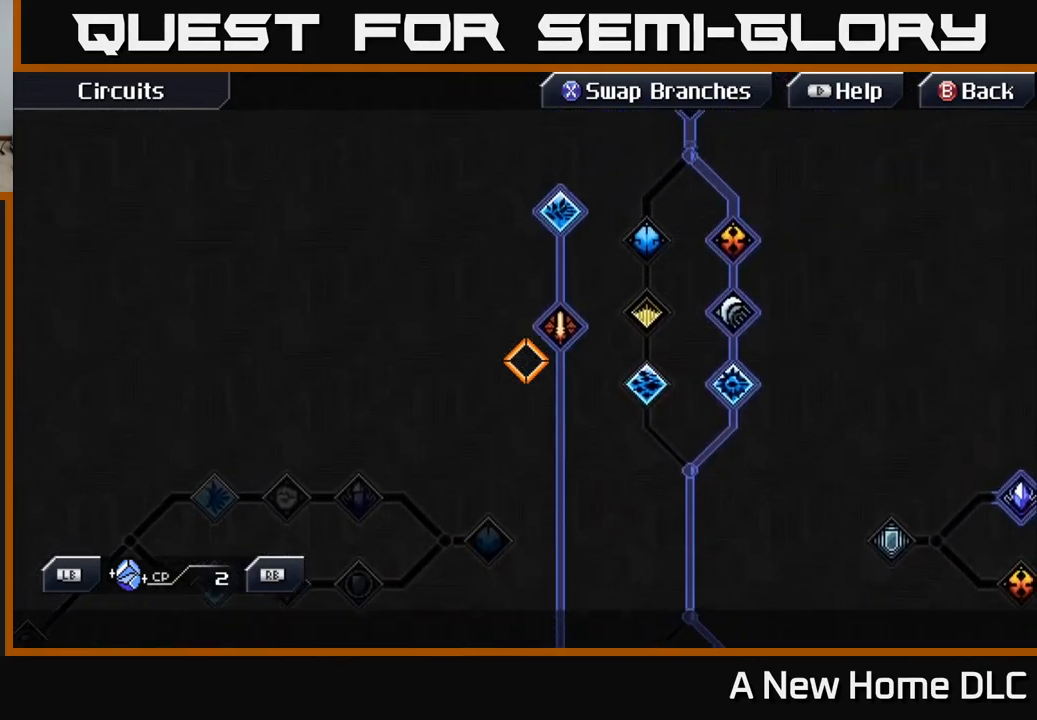
Gameplay with a controller (Xbox layout); each line is a JSON object with the inputs held at the frame after it. "events" lists button and stick changes between this image and that frame as [ms after this image, input, new state], when the widget could be followed in between.
{"buttons": [], "left_stick": "up-right", "right_stick": "center", "events": [[100, "left_stick", "up"], [234, "left_stick", "center"], [334, "left_stick", "up-right"]]}
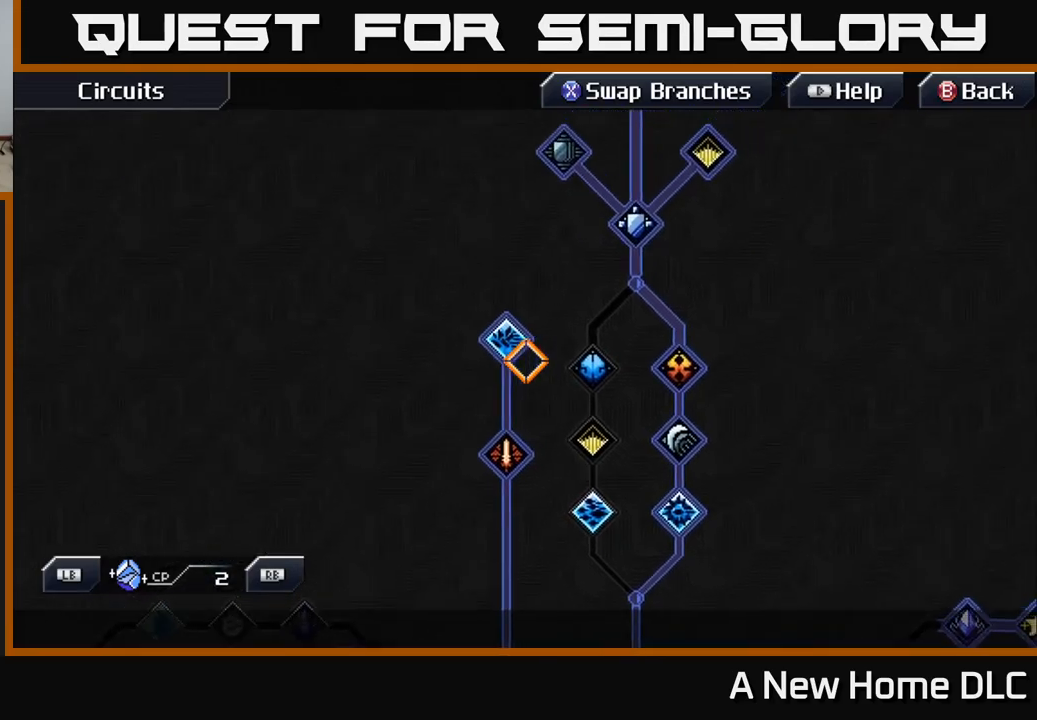
{"buttons": [], "left_stick": "down", "right_stick": "center", "events": [[167, "left_stick", "up"], [500, "left_stick", "down"]]}
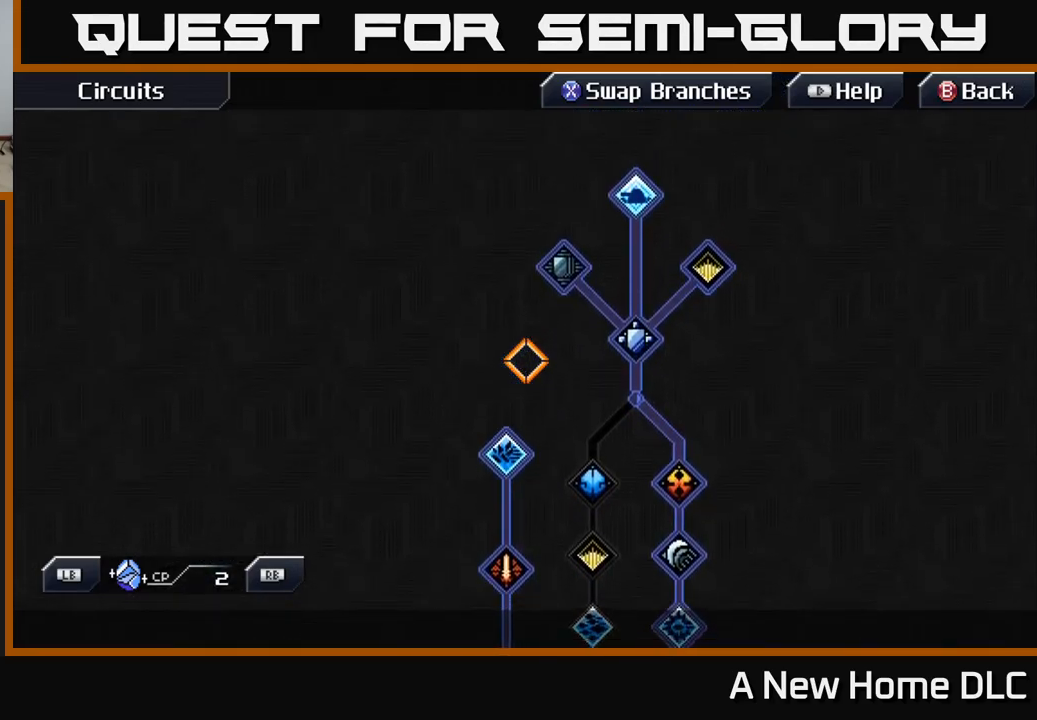
{"buttons": [], "left_stick": "down", "right_stick": "center", "events": []}
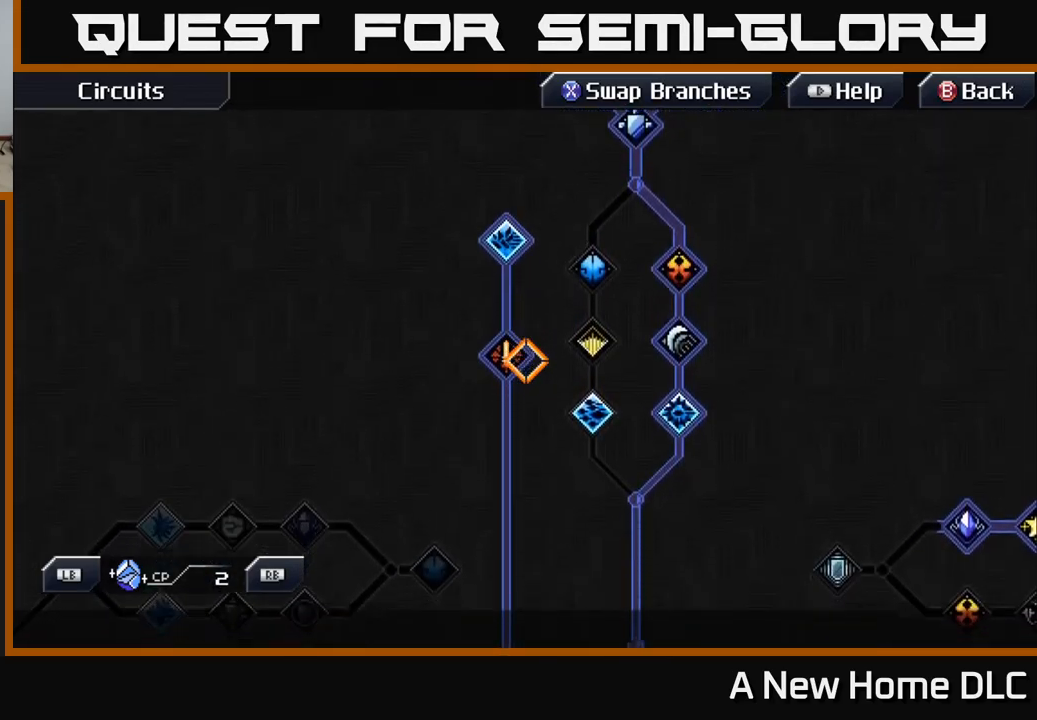
{"buttons": [], "left_stick": "down", "right_stick": "center", "events": [[84, "left_stick", "down-left"], [434, "left_stick", "down"]]}
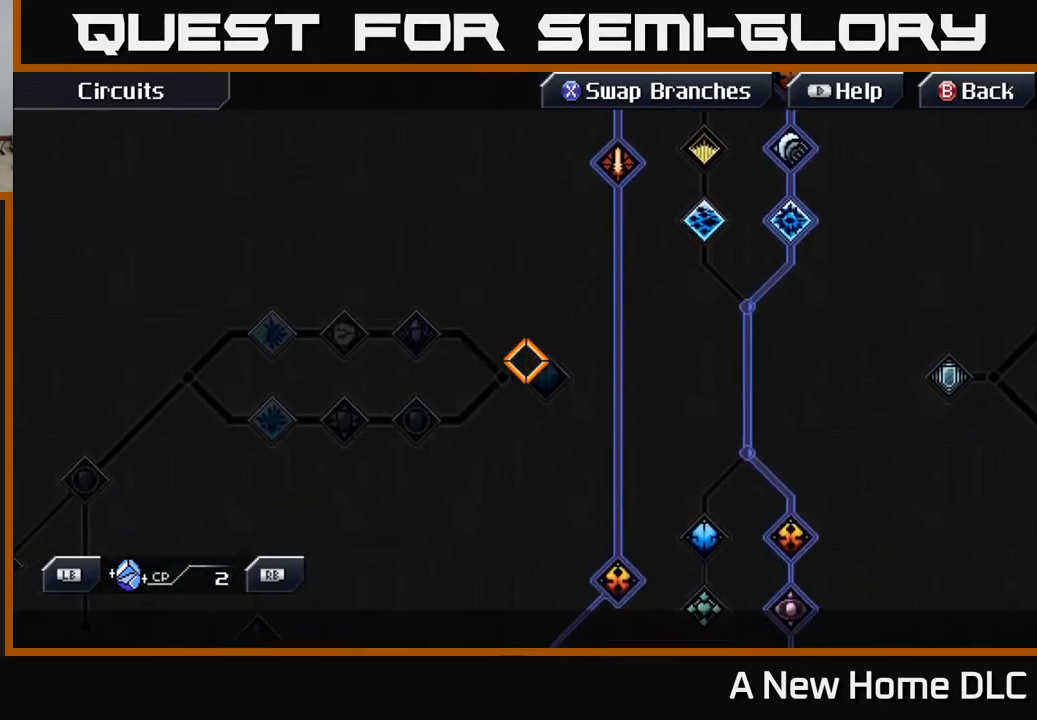
{"buttons": [], "left_stick": "down", "right_stick": "center", "events": []}
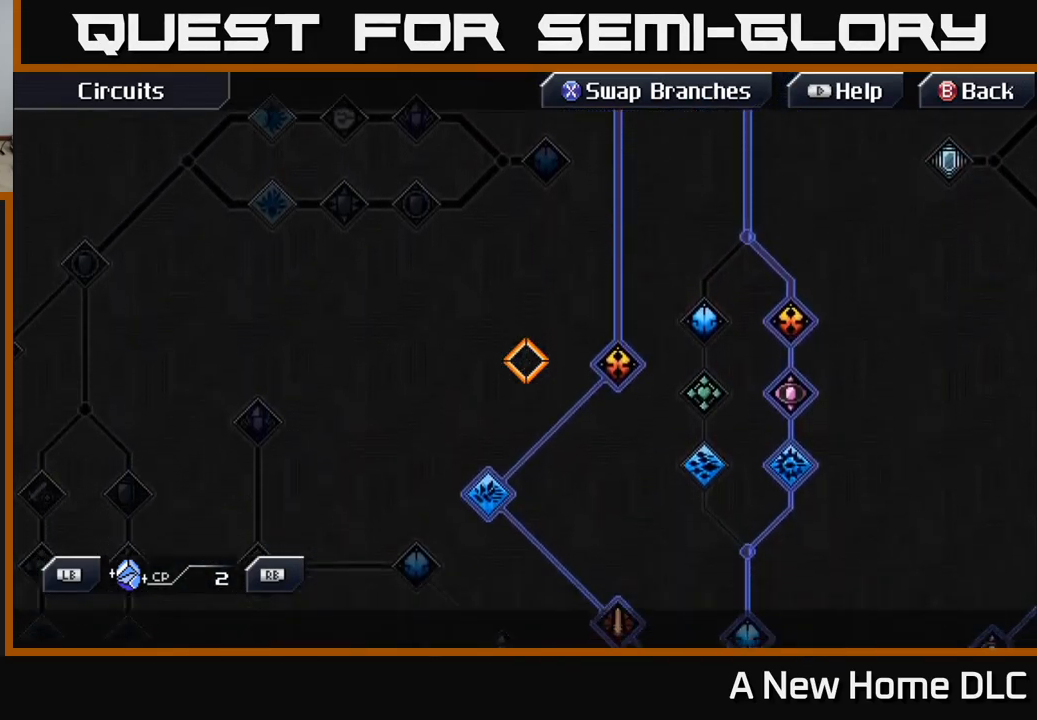
{"buttons": [], "left_stick": "down-left", "right_stick": "center", "events": [[134, "left_stick", "down-left"]]}
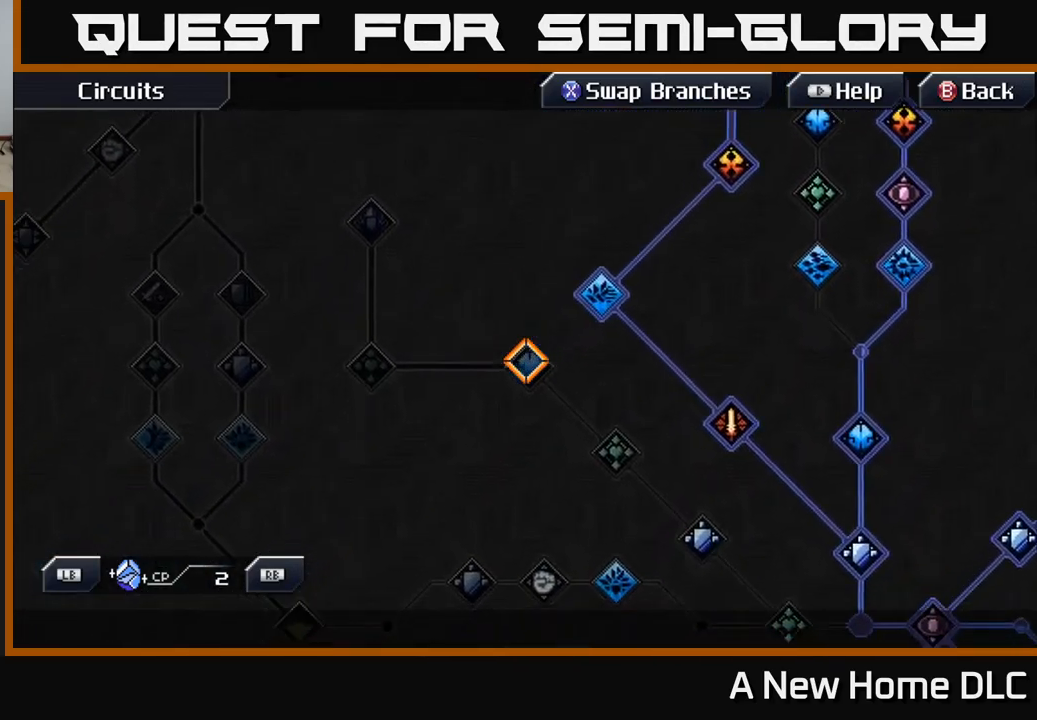
{"buttons": [], "left_stick": "center", "right_stick": "center", "events": [[117, "left_stick", "down"], [300, "left_stick", "center"]]}
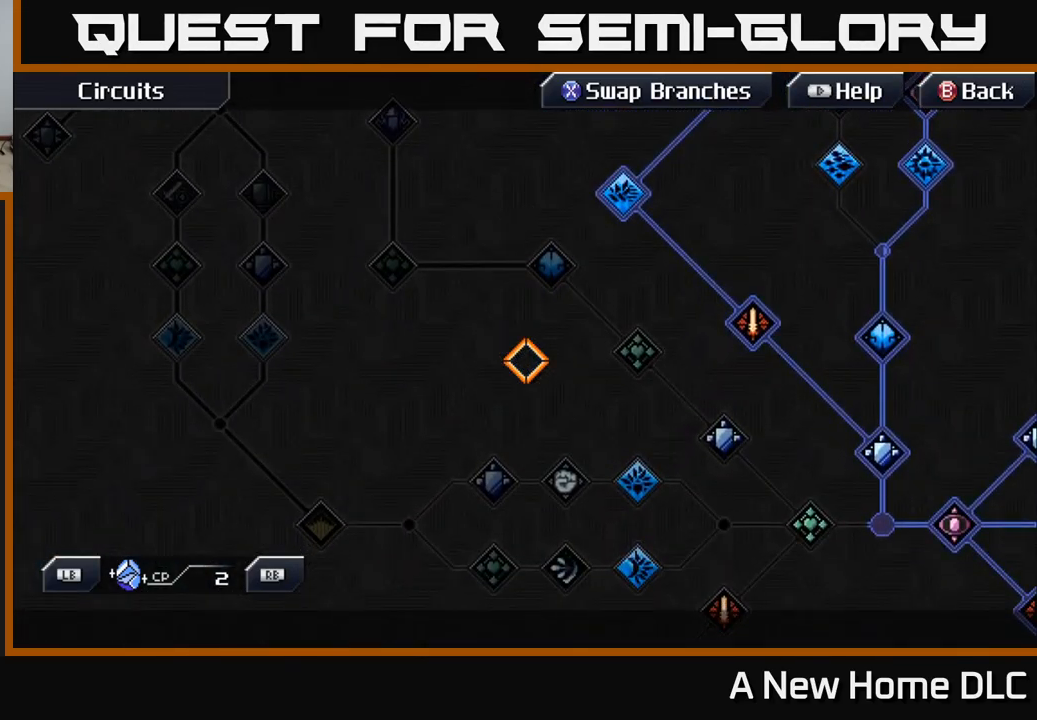
{"buttons": [], "left_stick": "right", "right_stick": "center", "events": [[84, "left_stick", "right"]]}
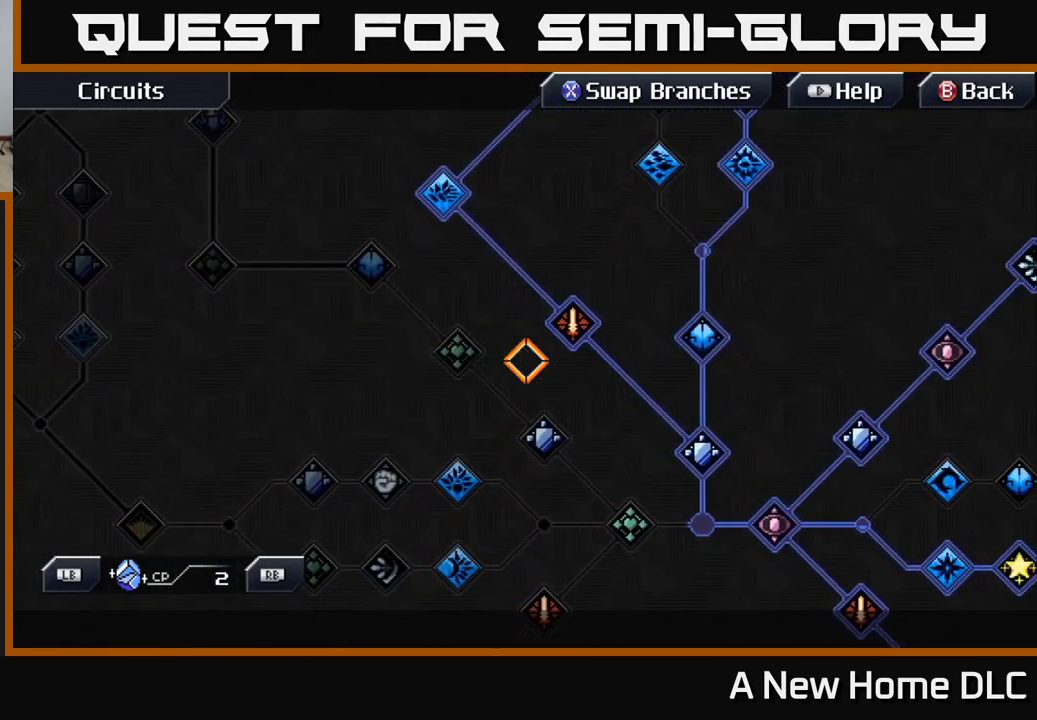
{"buttons": [], "left_stick": "center", "right_stick": "center", "events": [[134, "left_stick", "down"], [234, "left_stick", "center"]]}
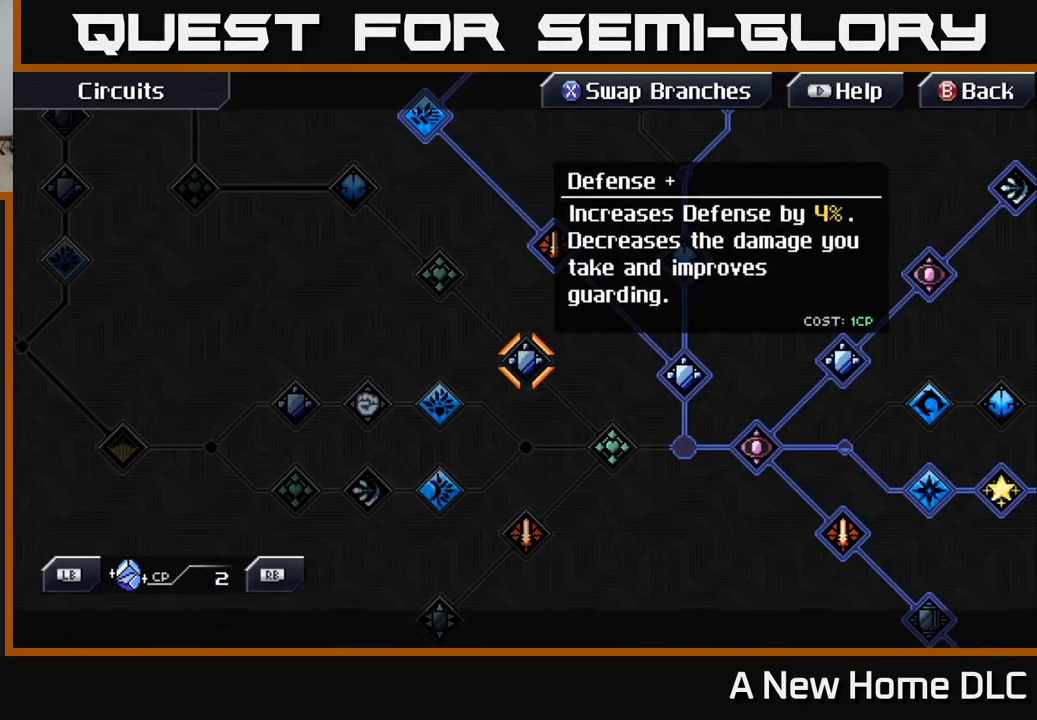
{"buttons": [], "left_stick": "center", "right_stick": "center", "events": []}
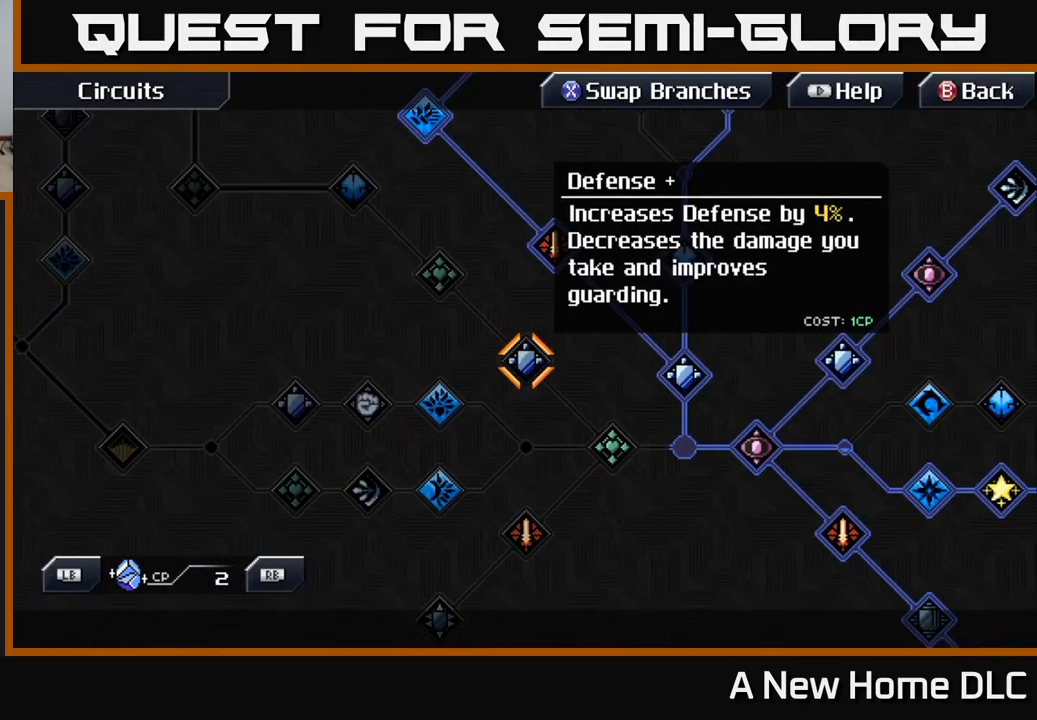
{"buttons": [], "left_stick": "center", "right_stick": "center", "events": []}
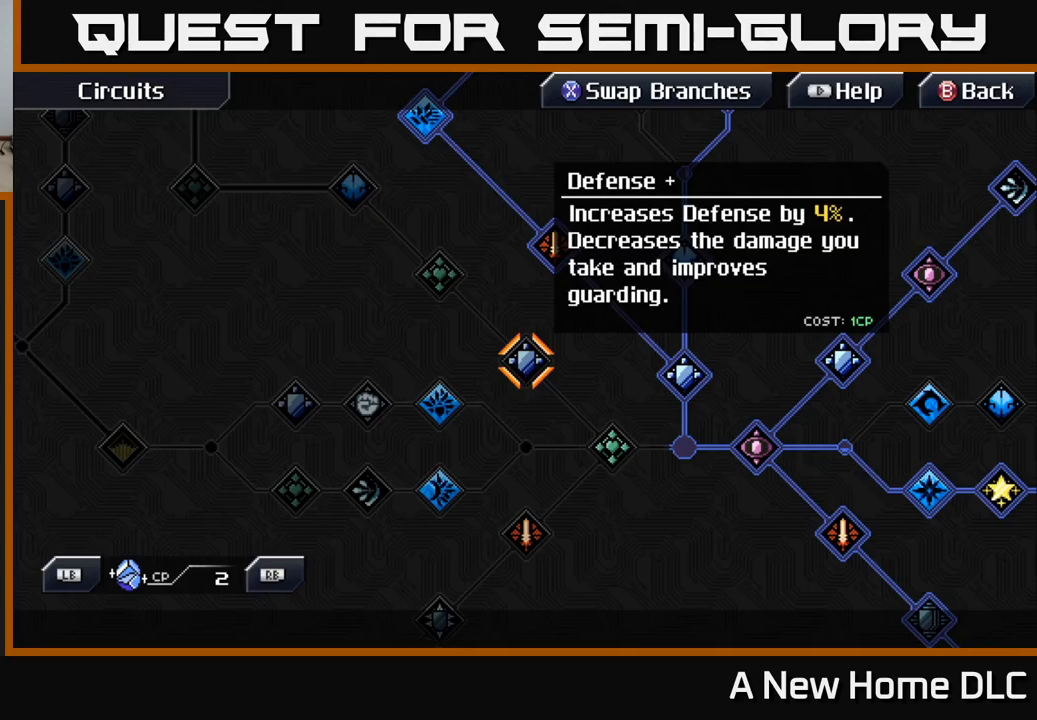
{"buttons": [], "left_stick": "up-left", "right_stick": "center", "events": [[200, "left_stick", "up"], [267, "left_stick", "up-left"]]}
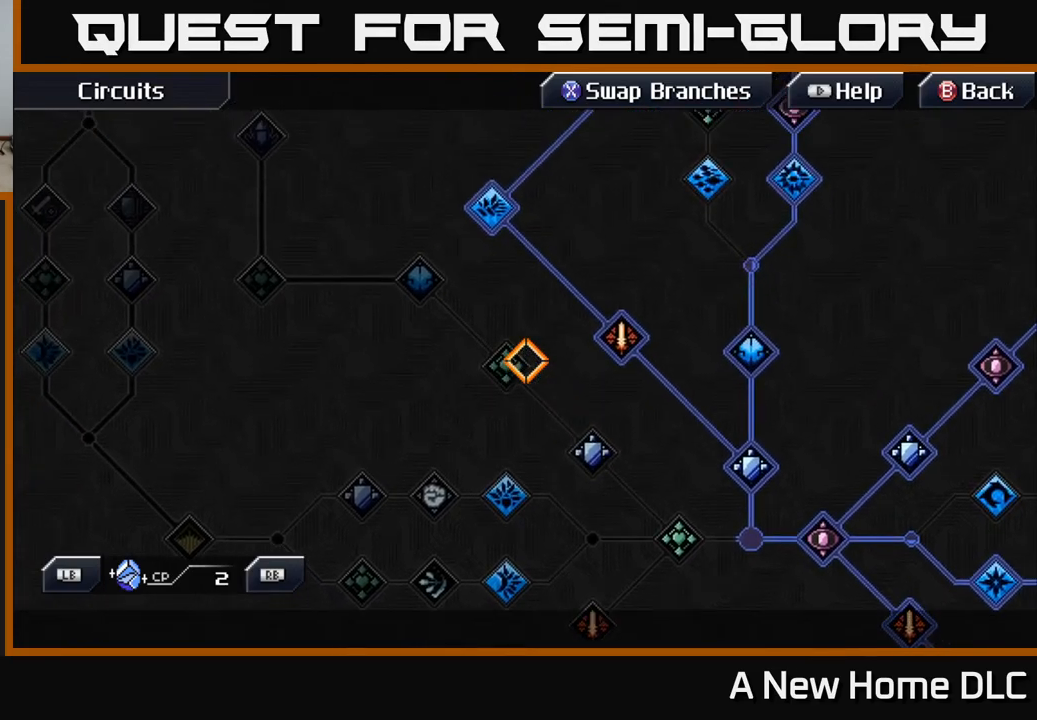
{"buttons": [], "left_stick": "center", "right_stick": "center", "events": [[67, "left_stick", "center"]]}
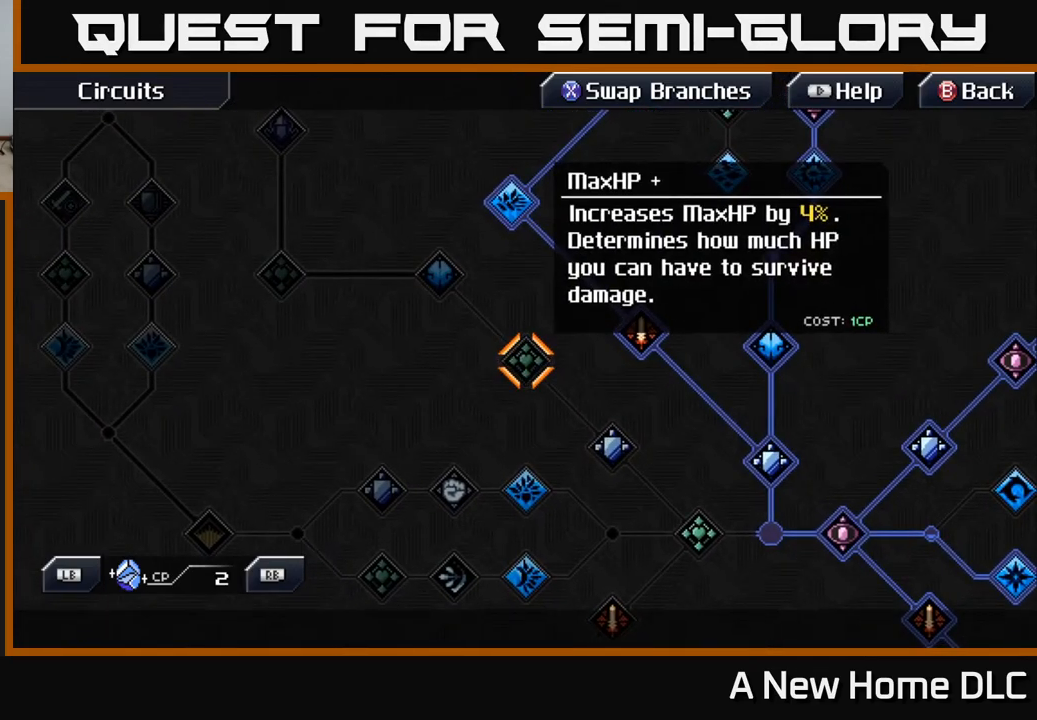
{"buttons": [], "left_stick": "center", "right_stick": "center", "events": []}
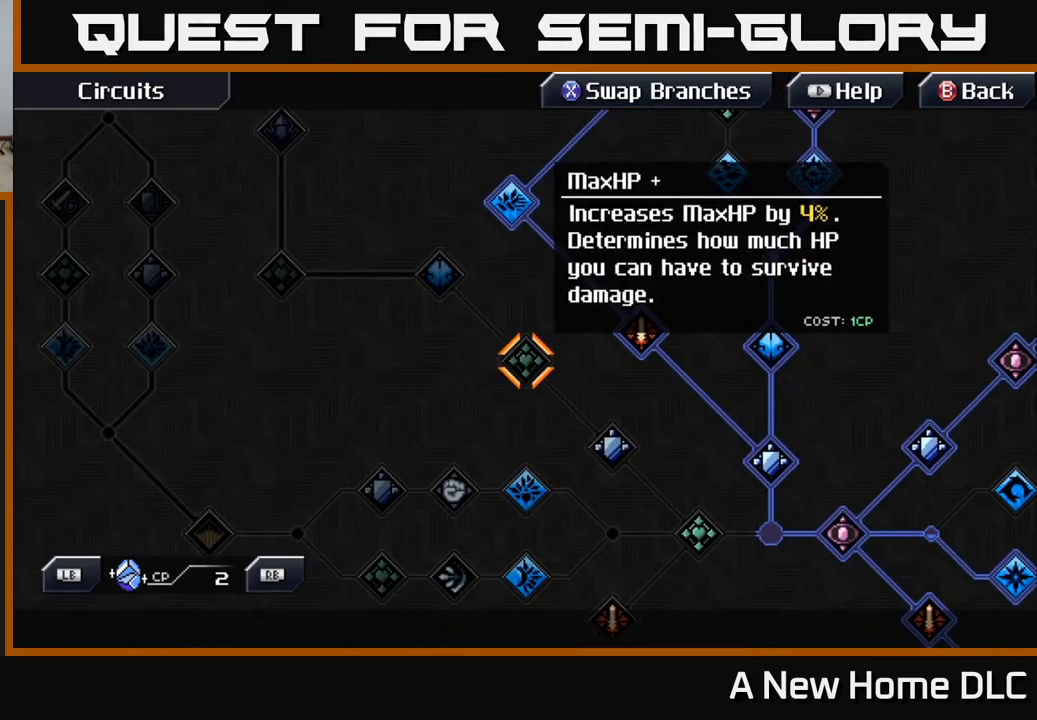
{"buttons": [], "left_stick": "down-right", "right_stick": "center", "events": [[100, "left_stick", "down-right"]]}
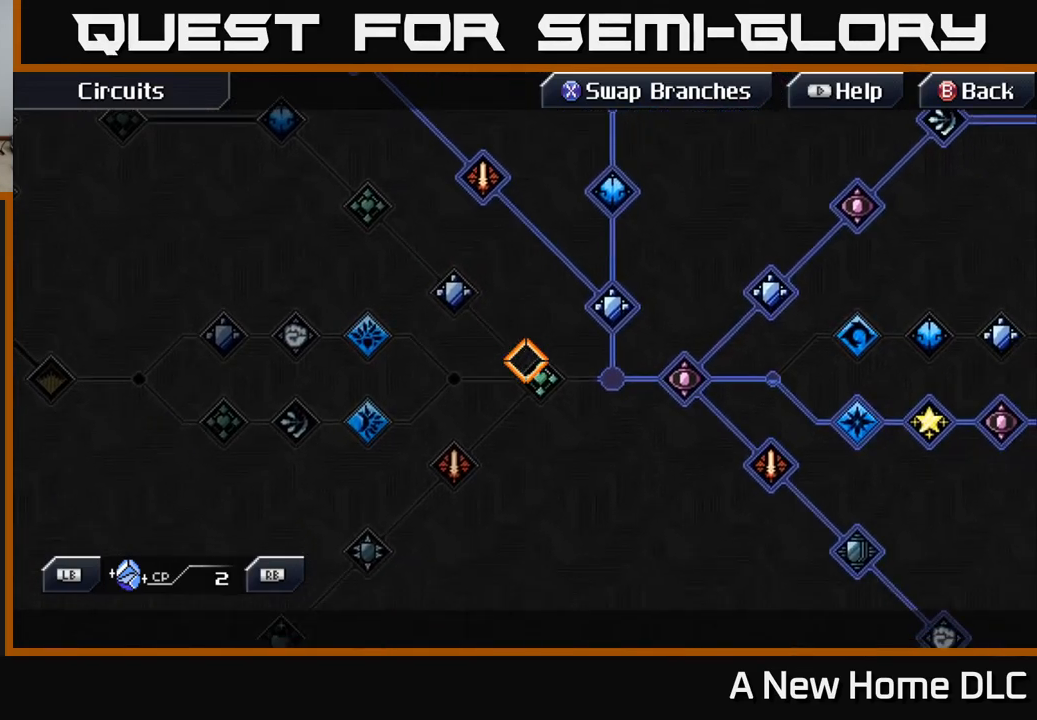
{"buttons": [], "left_stick": "center", "right_stick": "center", "events": [[133, "left_stick", "down-left"], [333, "left_stick", "center"]]}
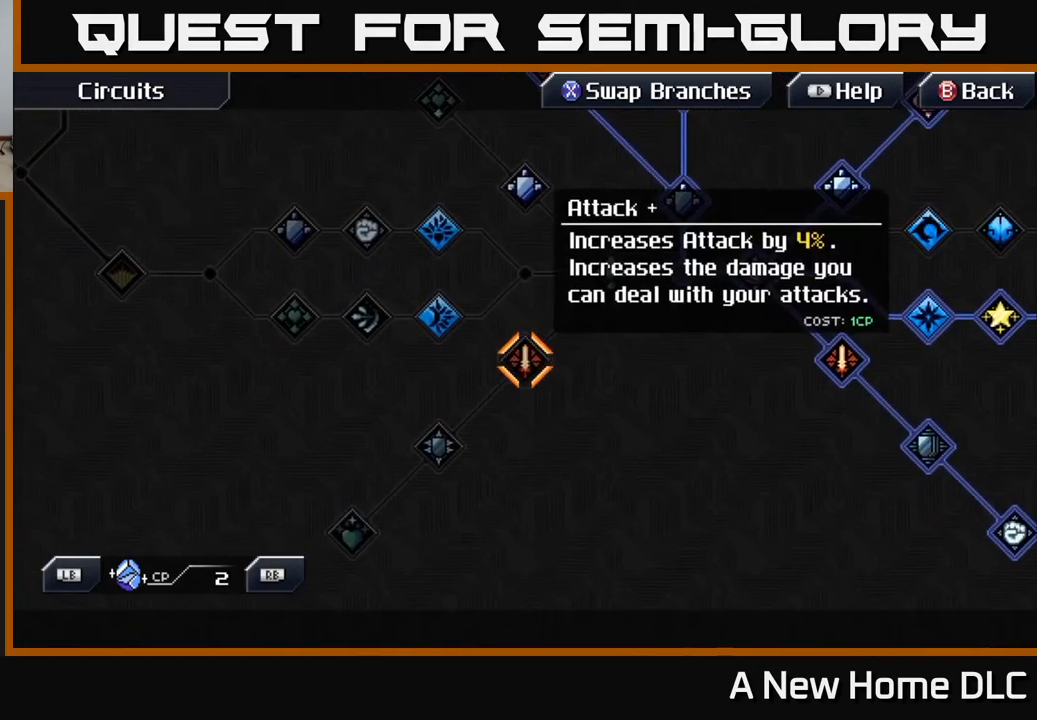
{"buttons": [], "left_stick": "center", "right_stick": "center", "events": []}
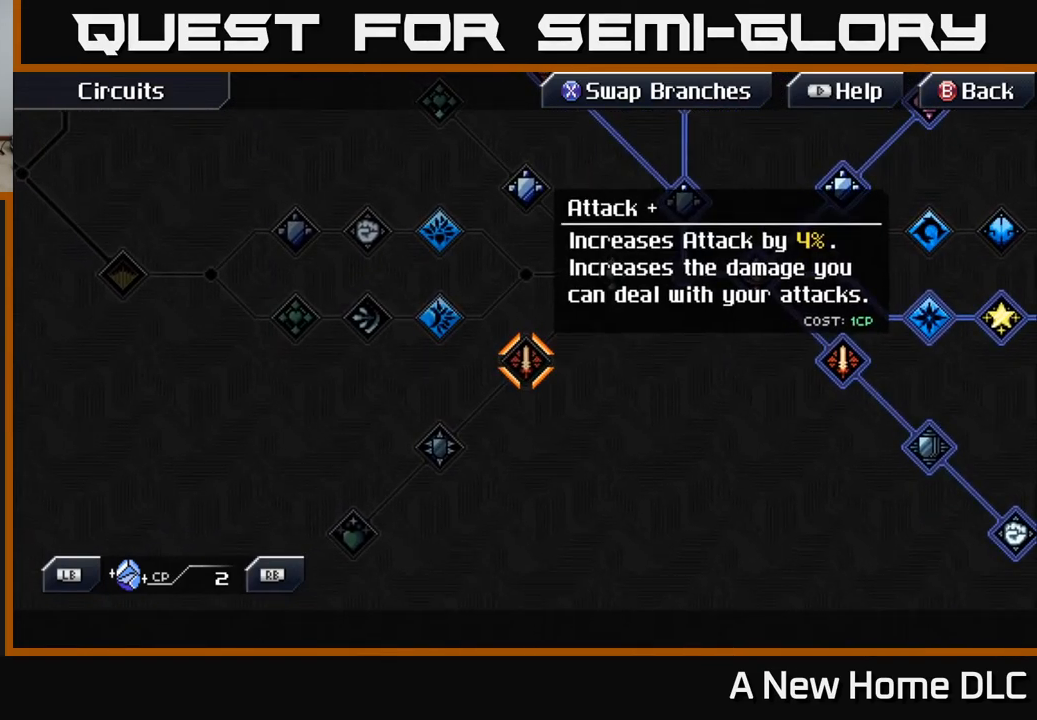
{"buttons": [], "left_stick": "center", "right_stick": "center", "events": []}
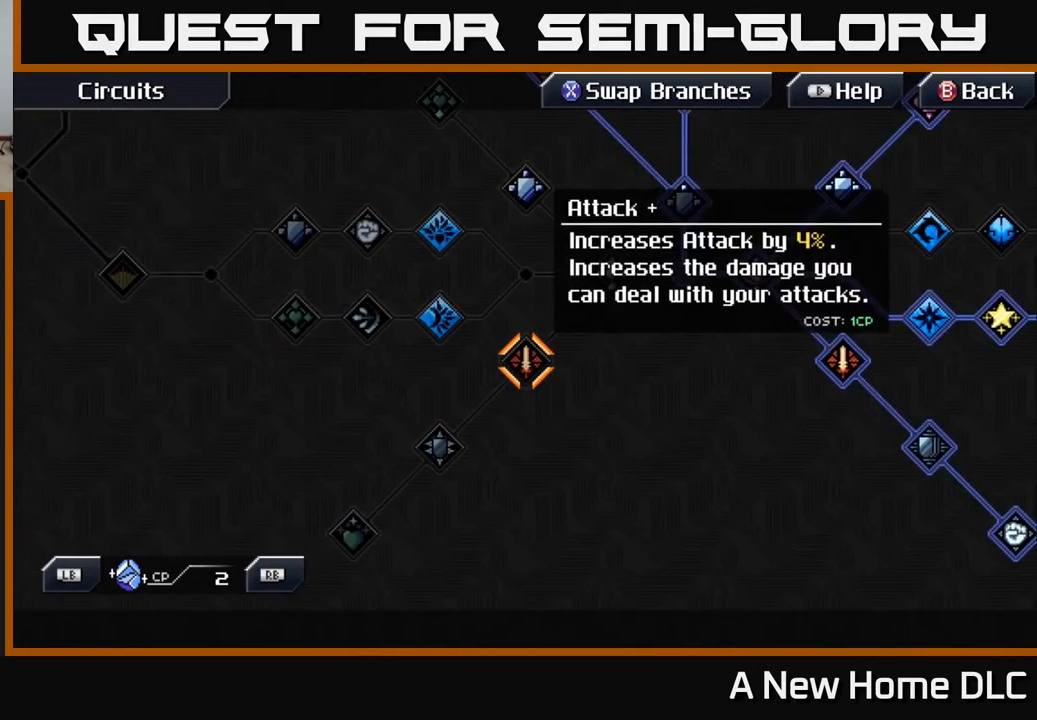
{"buttons": [], "left_stick": "down-left", "right_stick": "center", "events": [[500, "left_stick", "down-left"]]}
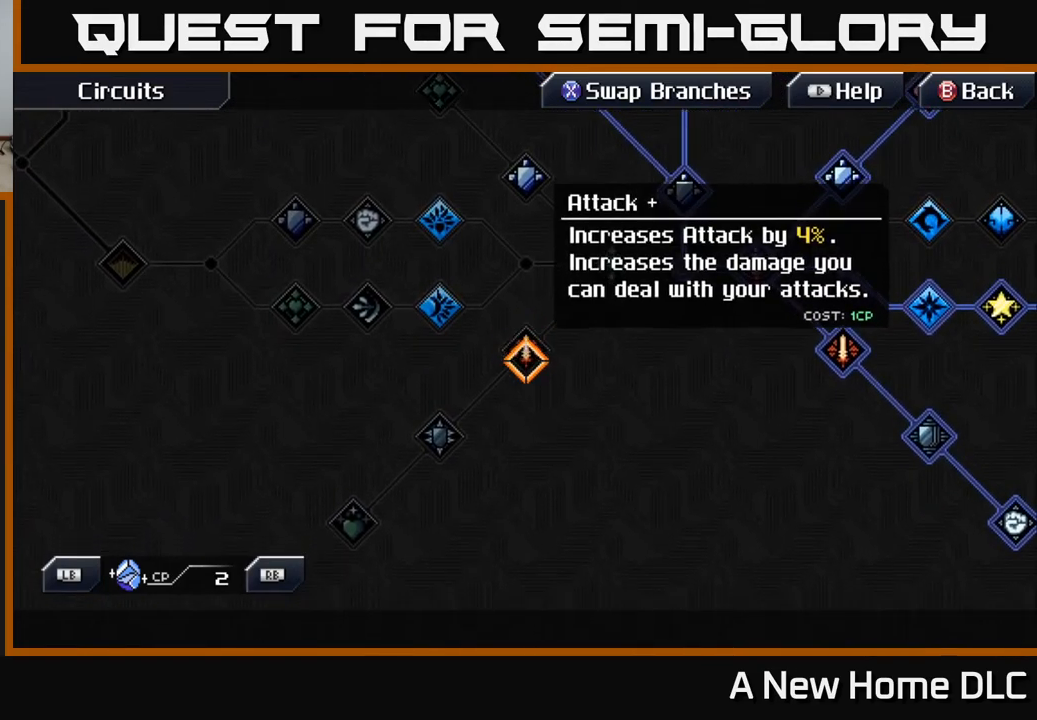
{"buttons": [], "left_stick": "center", "right_stick": "center", "events": [[317, "left_stick", "center"]]}
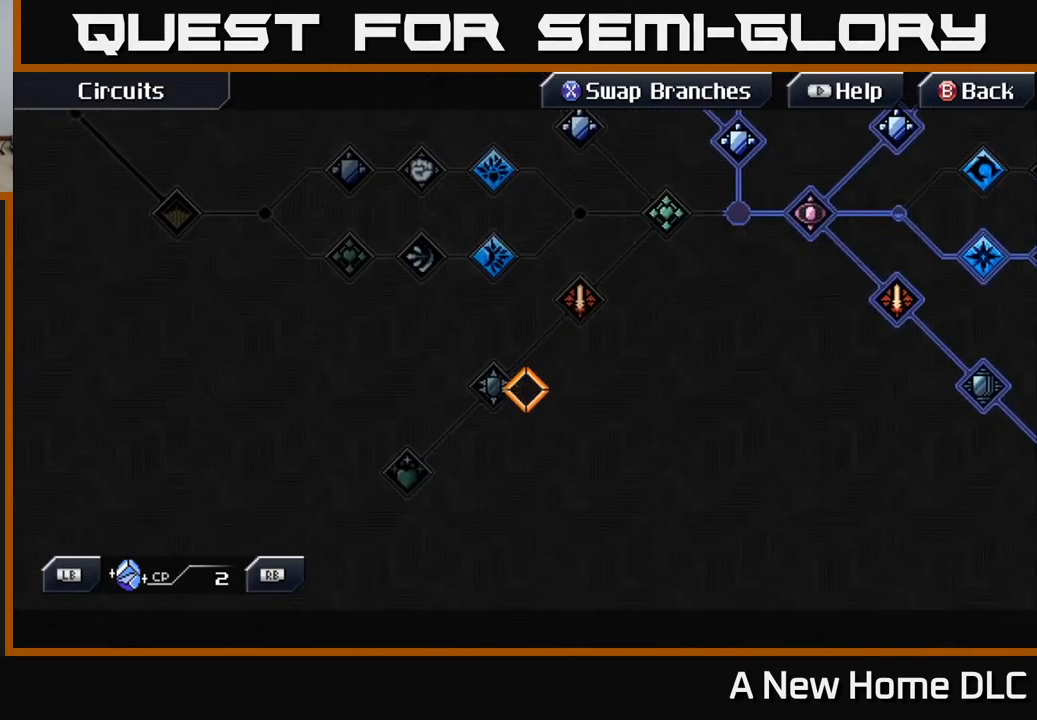
{"buttons": [], "left_stick": "center", "right_stick": "center", "events": [[200, "left_stick", "down-left"], [333, "left_stick", "center"]]}
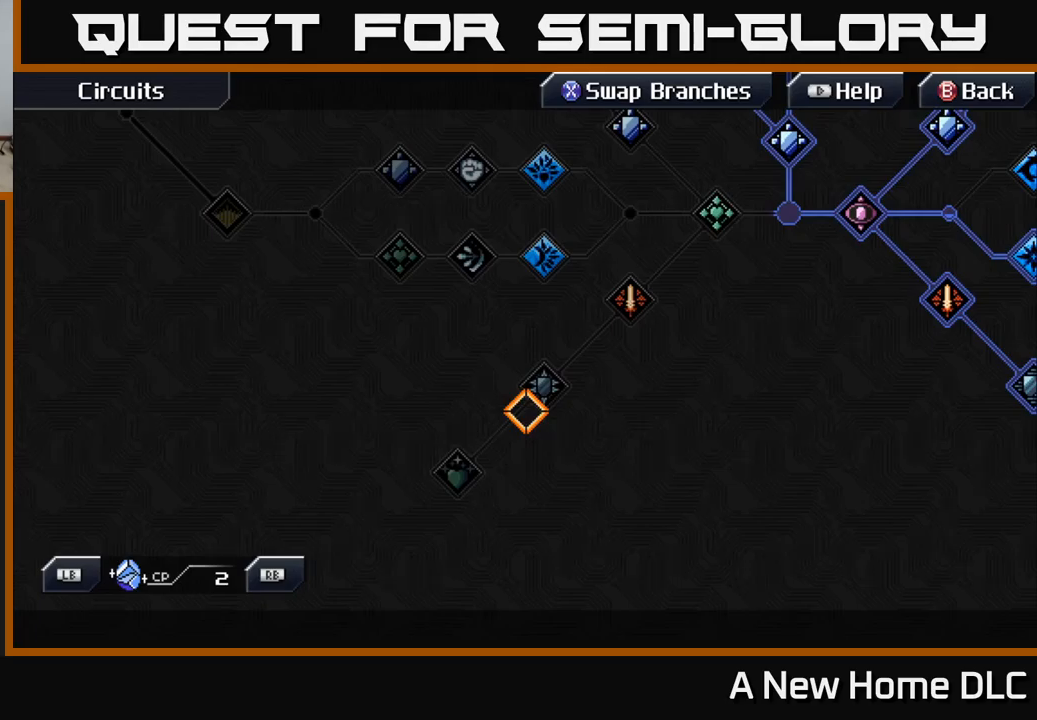
{"buttons": [], "left_stick": "center", "right_stick": "center", "events": [[17, "left_stick", "right"], [67, "left_stick", "up-right"], [483, "left_stick", "center"]]}
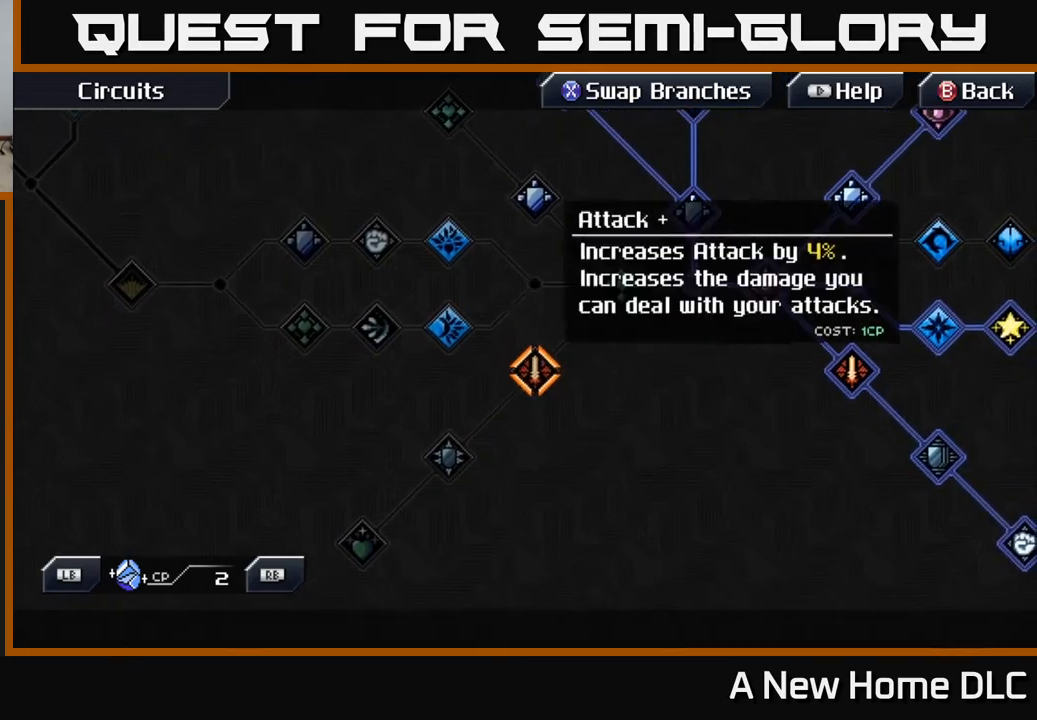
{"buttons": [], "left_stick": "center", "right_stick": "center", "events": [[217, "A", "down"], [283, "A", "up"]]}
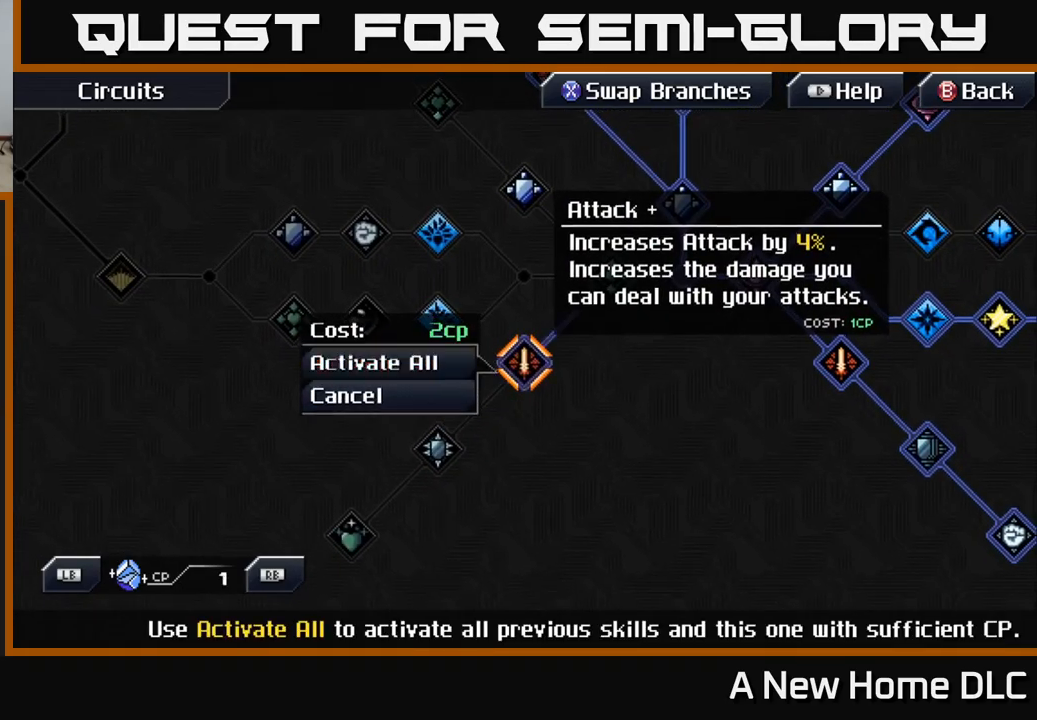
{"buttons": [], "left_stick": "center", "right_stick": "center", "events": [[33, "A", "down"], [117, "A", "up"]]}
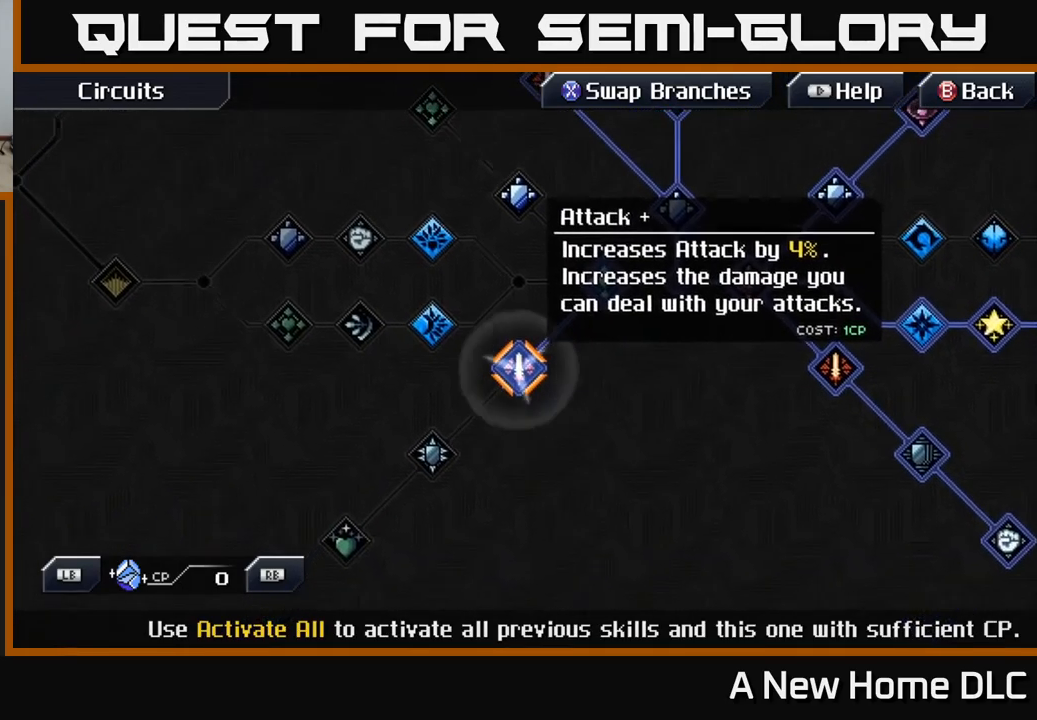
{"buttons": [], "left_stick": "center", "right_stick": "center", "events": []}
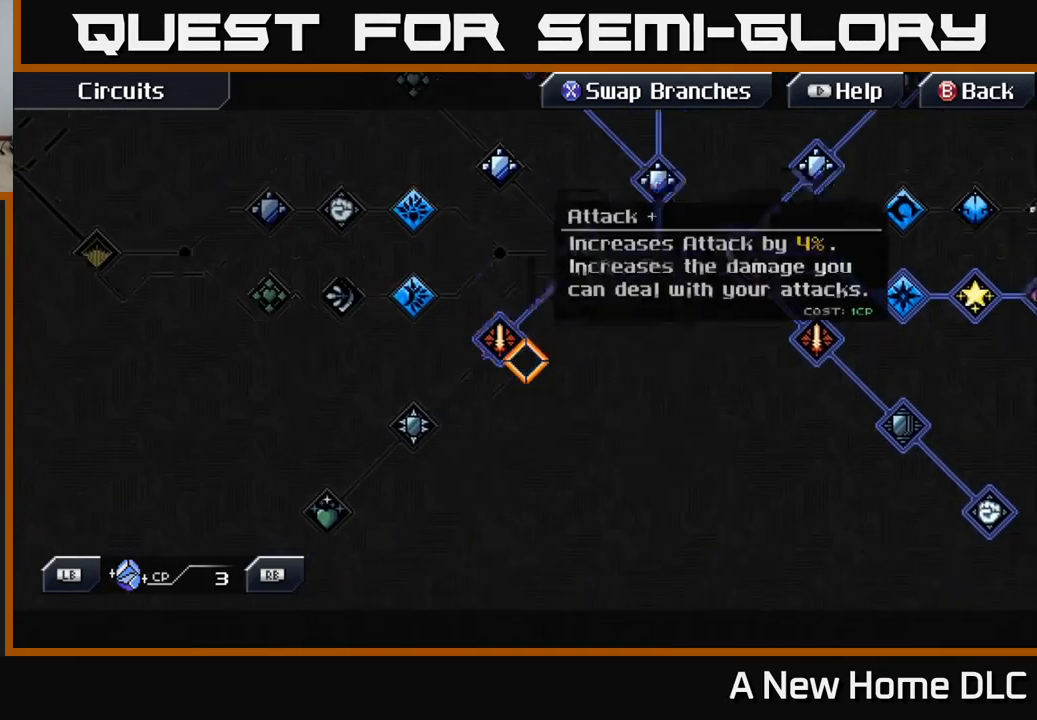
{"buttons": [], "left_stick": "center", "right_stick": "center", "events": [[33, "R1", "down"], [100, "R1", "up"]]}
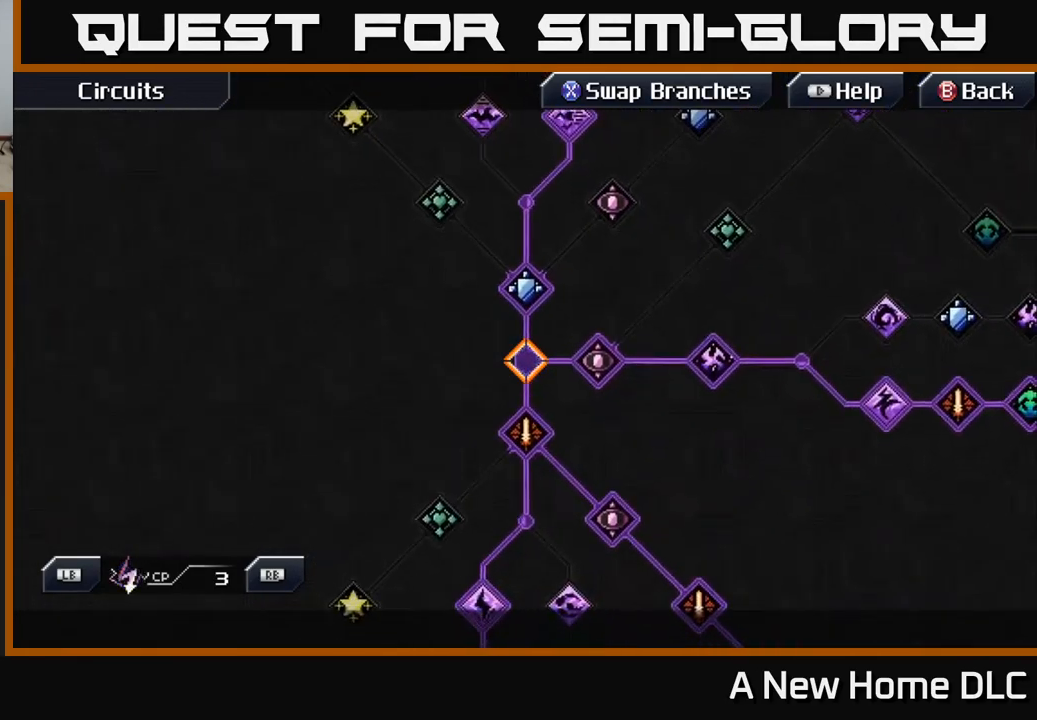
{"buttons": [], "left_stick": "down", "right_stick": "center", "events": [[450, "left_stick", "down"]]}
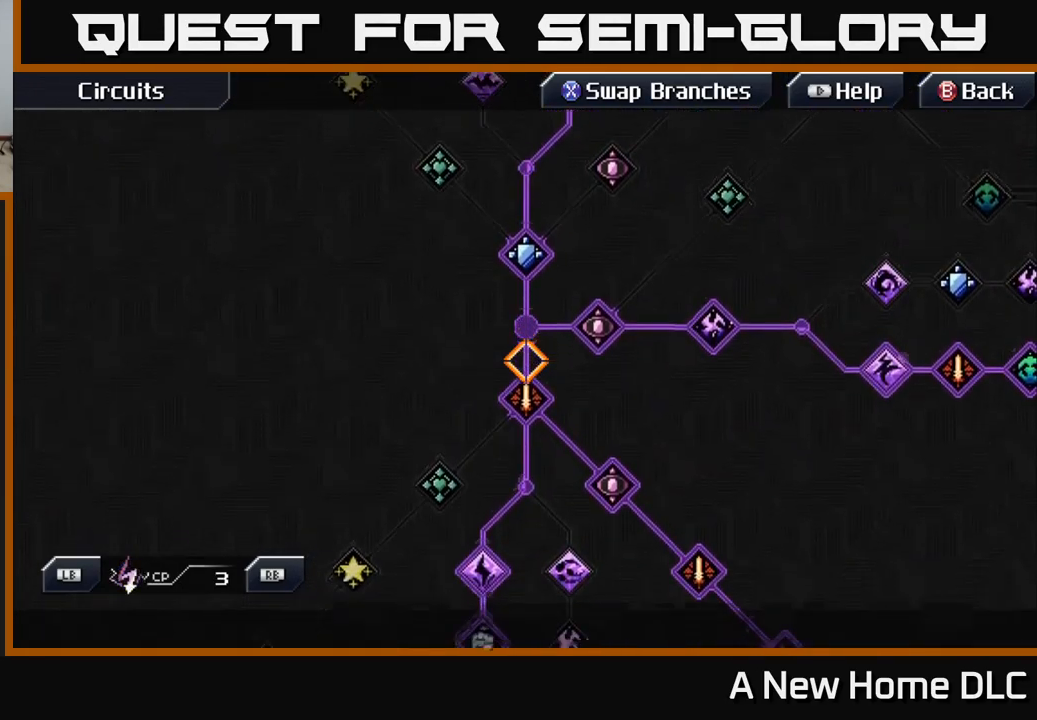
{"buttons": [], "left_stick": "up-right", "right_stick": "center", "events": [[217, "left_stick", "right"], [417, "left_stick", "up-right"]]}